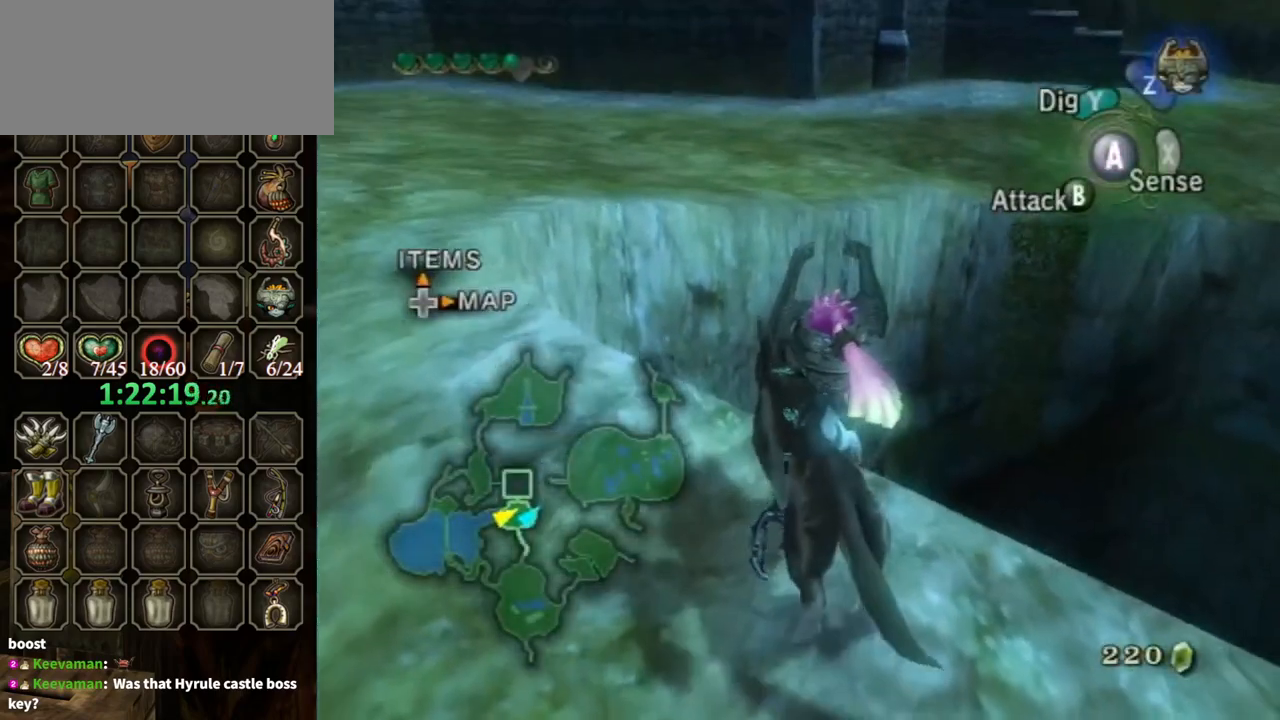
Gameplay with a controller (Nintendo layout); each line is a JSON object with the inputs held at the frame after it. "events" lists button and stick changes between this image and that frame as [ms after this image, input, new state], when the widget could be followed in between. Not read: L3 R3.
{"buttons": [], "left_stick": "center", "right_stick": "up", "events": [[100, "left_stick", "up-left"], [167, "left_stick", "up"], [267, "left_stick", "center"], [467, "right_stick", "up"]]}
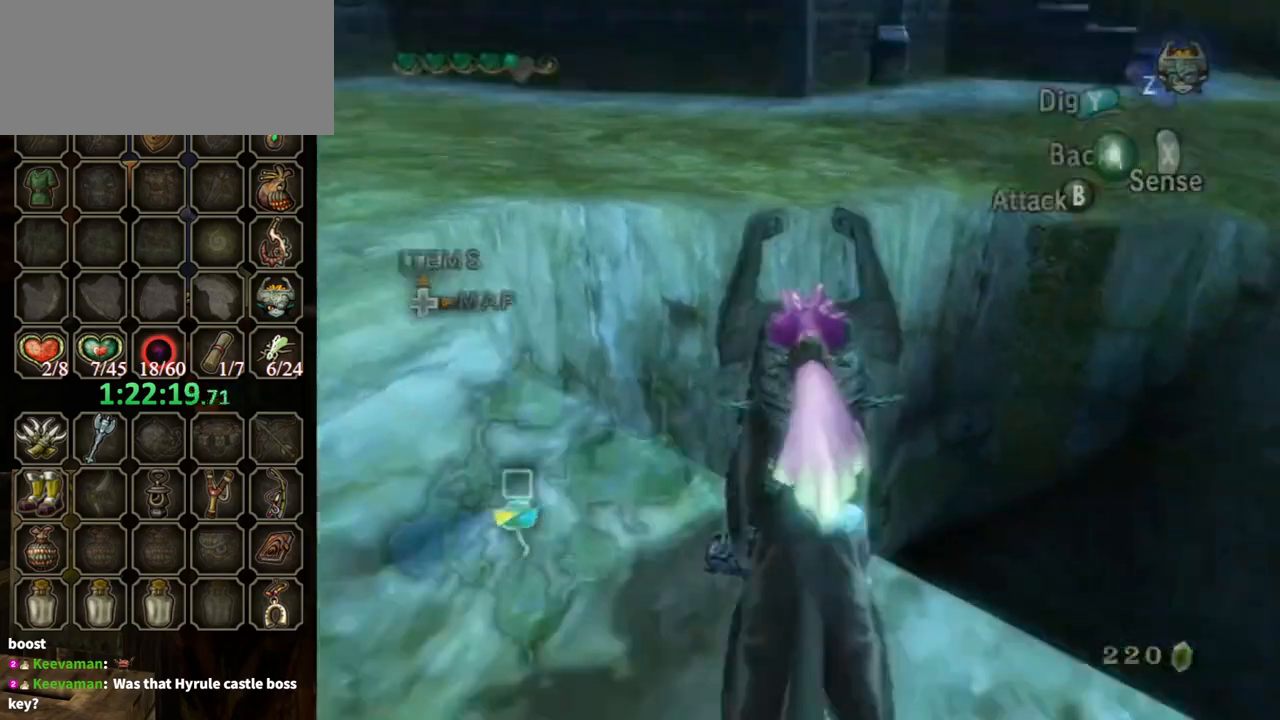
{"buttons": [], "left_stick": "up", "right_stick": "center", "events": [[133, "right_stick", "center"], [167, "left_stick", "up"]]}
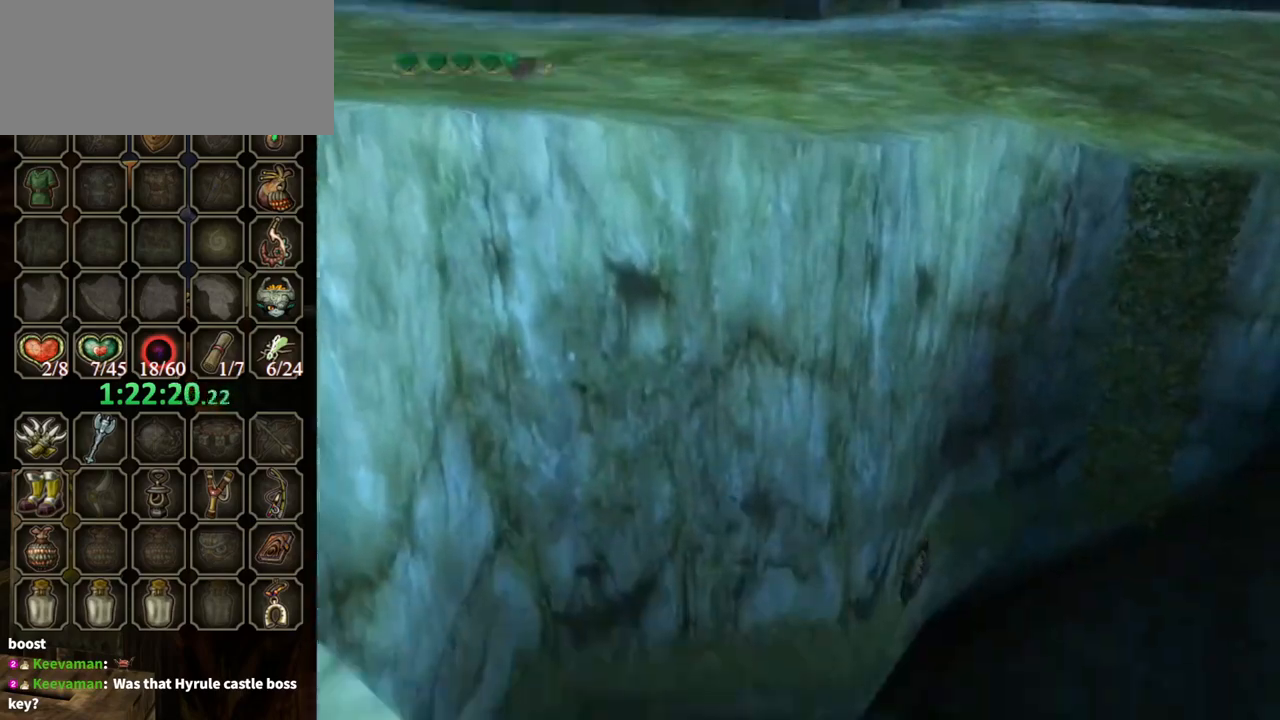
{"buttons": [], "left_stick": "up", "right_stick": "center", "events": []}
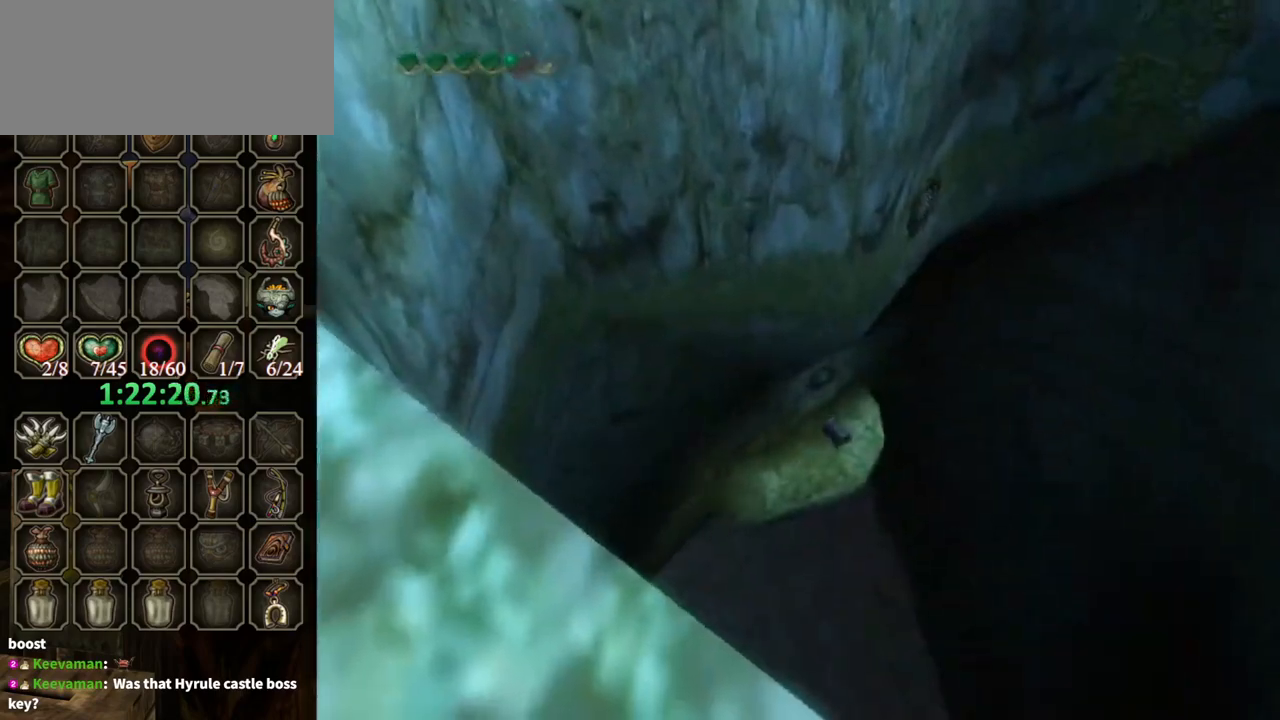
{"buttons": [], "left_stick": "up-right", "right_stick": "center", "events": [[67, "left_stick", "up-left"], [233, "left_stick", "center"], [500, "left_stick", "up-right"]]}
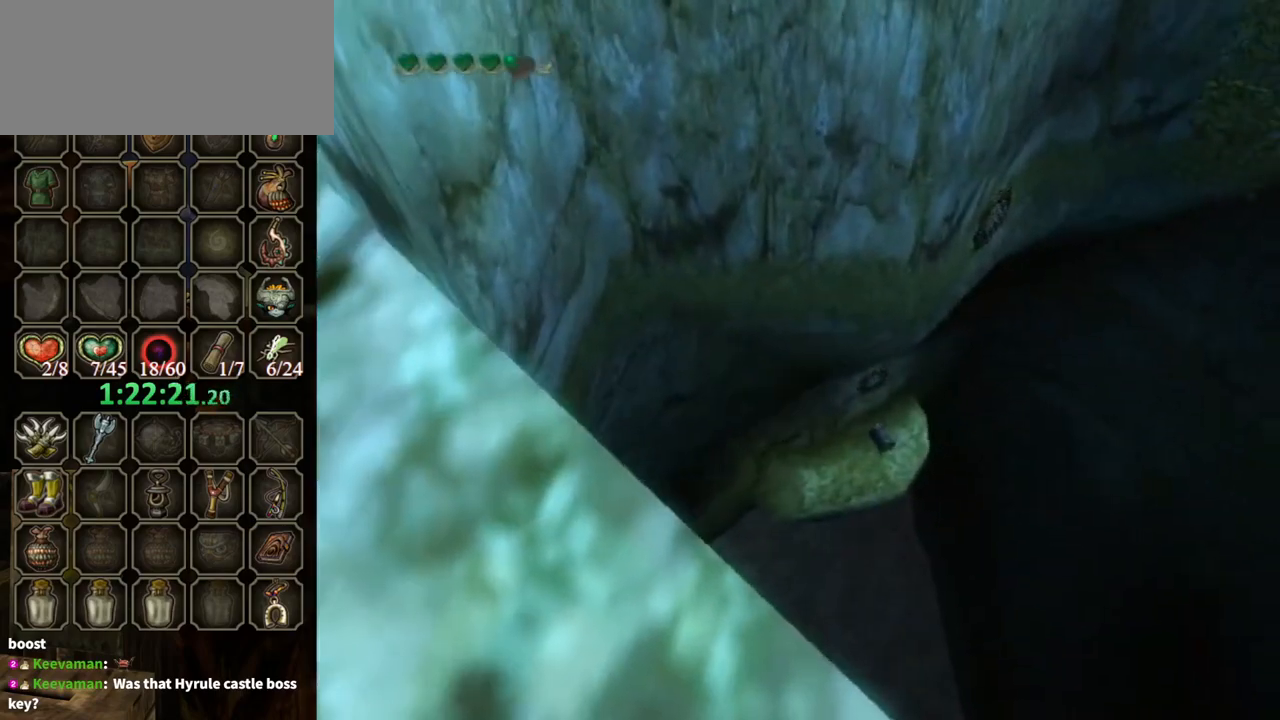
{"buttons": [], "left_stick": "up", "right_stick": "center", "events": [[100, "left_stick", "center"], [300, "A", "down"], [333, "left_stick", "up"], [367, "A", "up"], [433, "A", "down"], [467, "A", "up"]]}
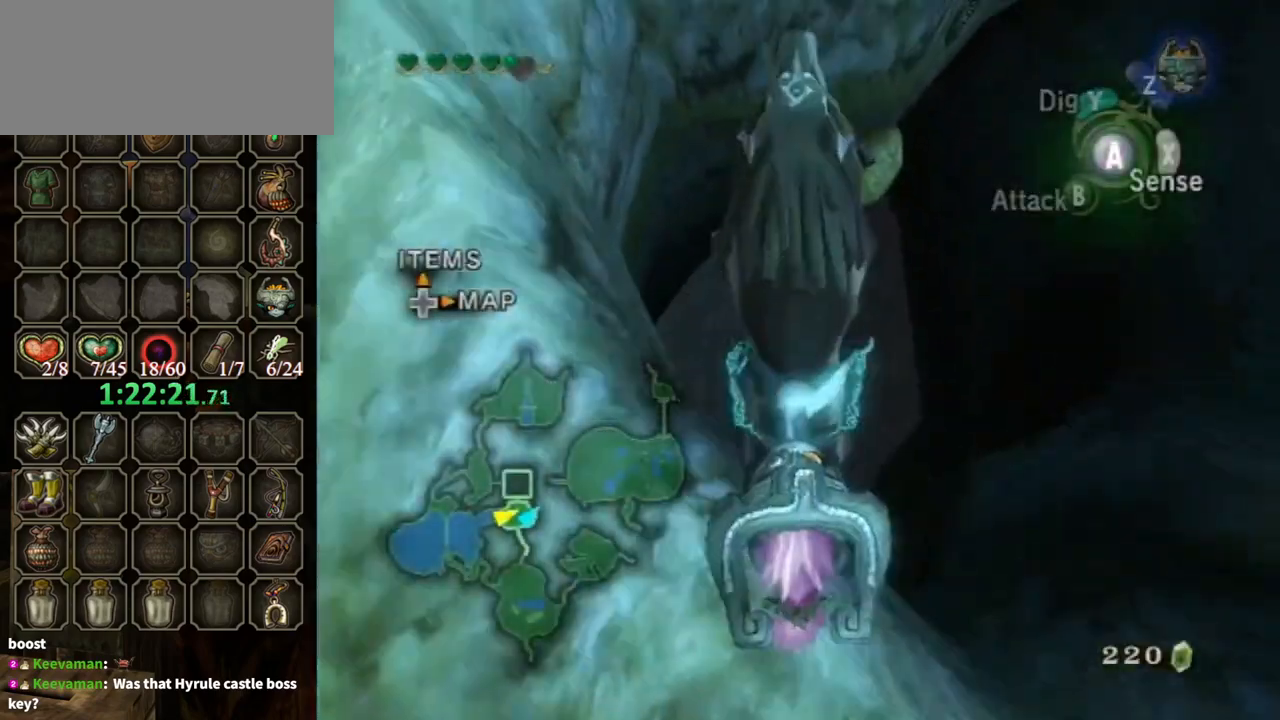
{"buttons": [], "left_stick": "up", "right_stick": "center", "events": [[33, "A", "down"], [67, "A", "up"]]}
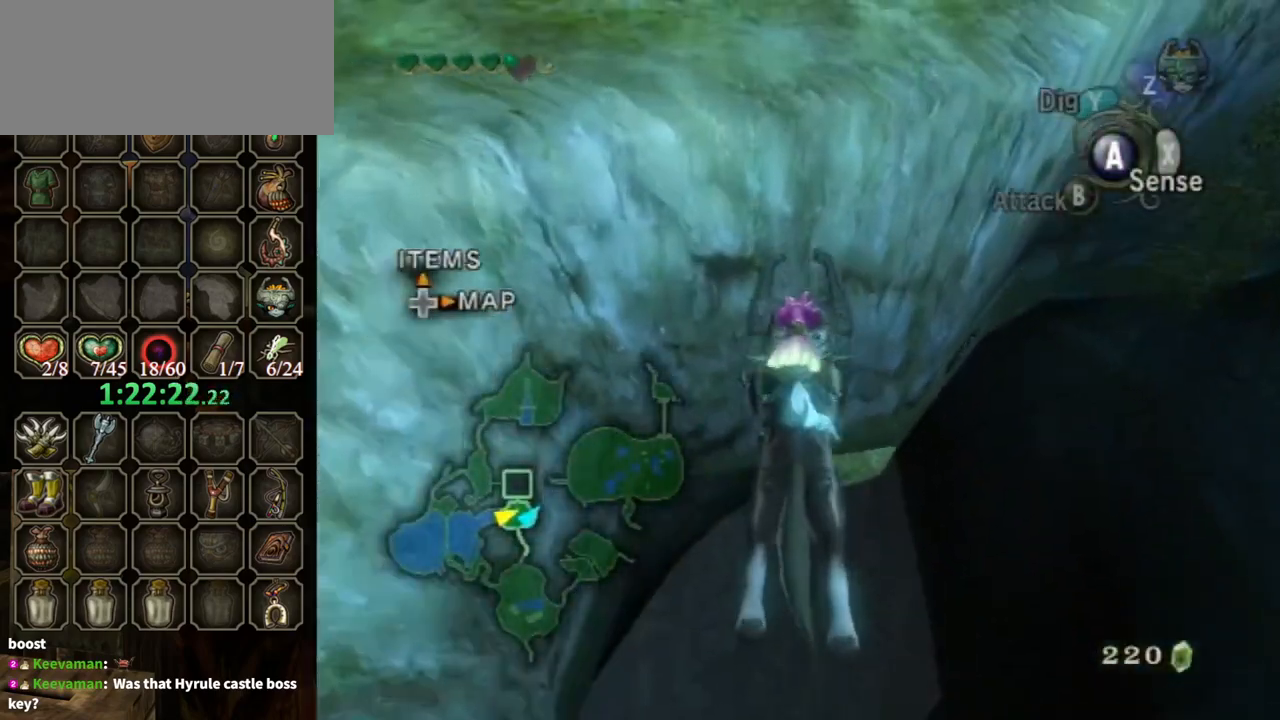
{"buttons": [], "left_stick": "up", "right_stick": "center", "events": []}
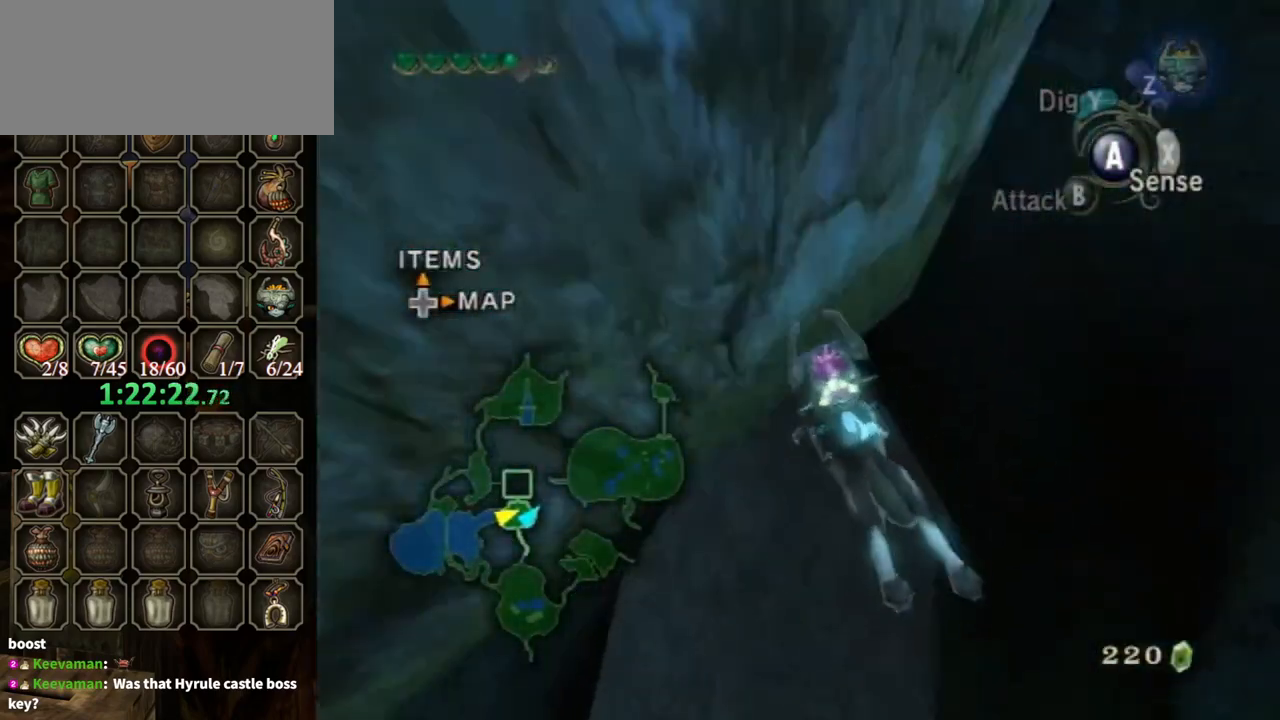
{"buttons": [], "left_stick": "up", "right_stick": "center", "events": []}
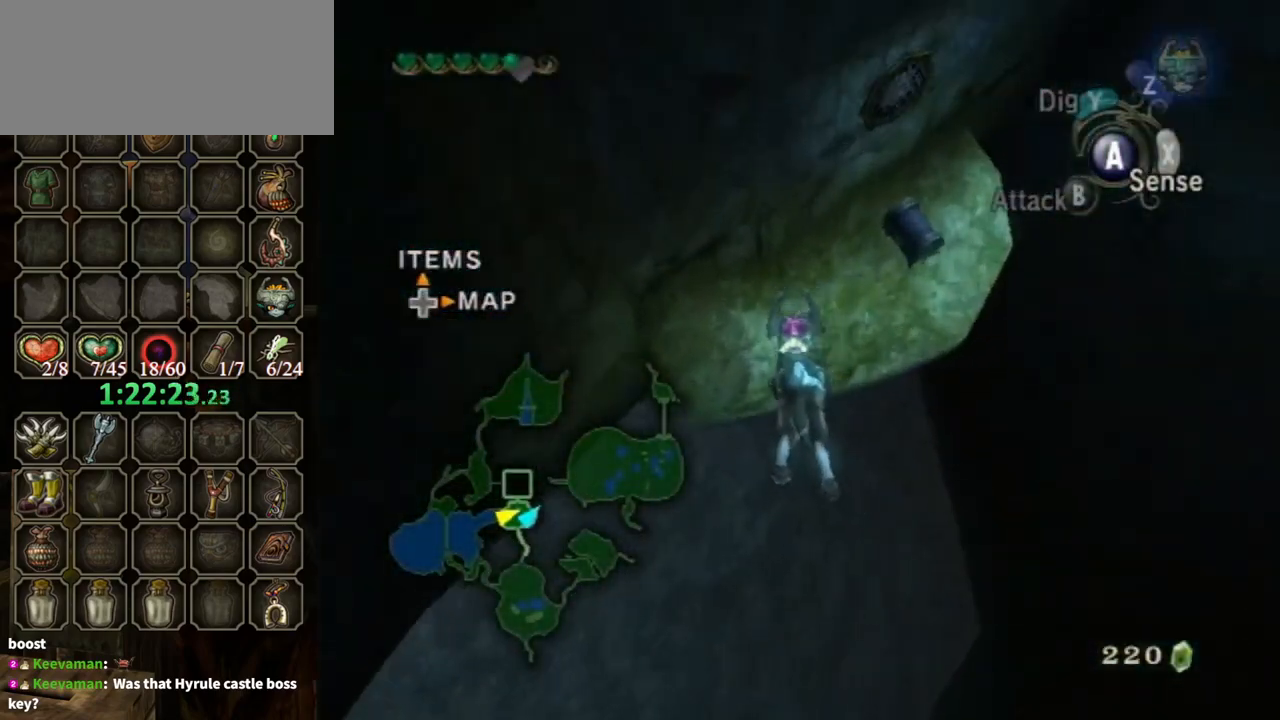
{"buttons": [], "left_stick": "up-right", "right_stick": "center", "events": [[400, "left_stick", "up-right"]]}
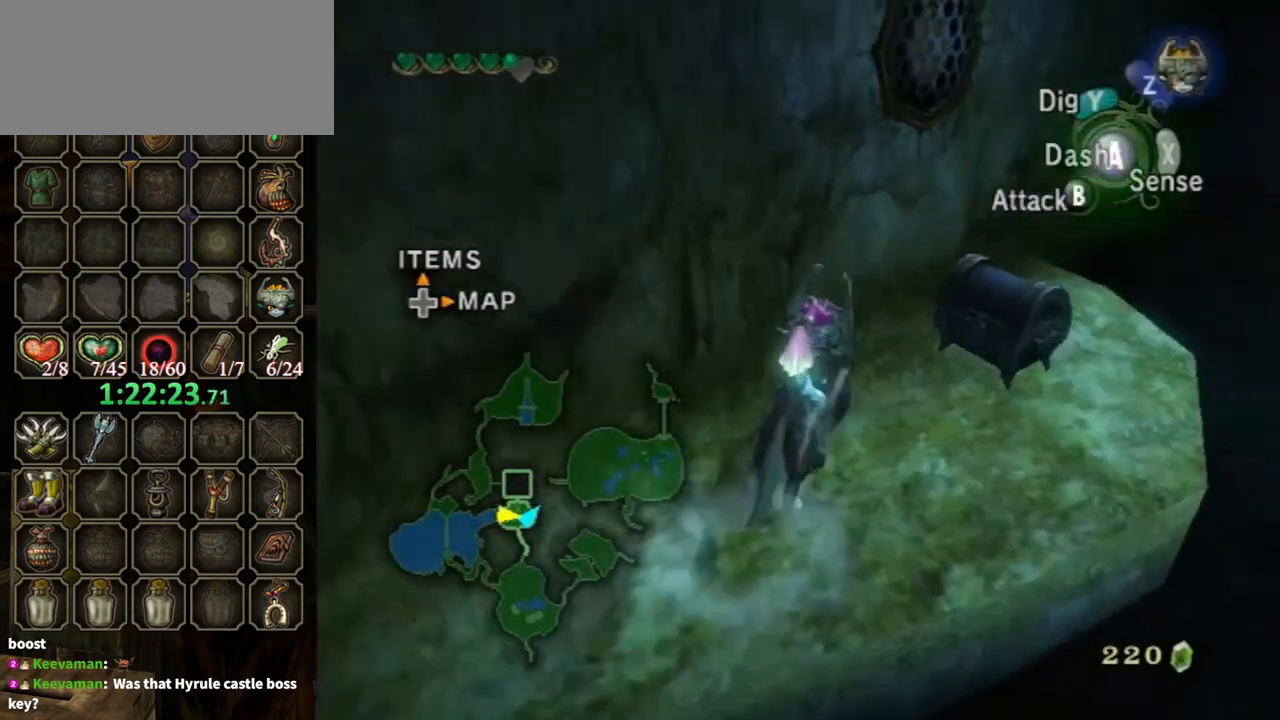
{"buttons": ["A"], "left_stick": "center", "right_stick": "center", "events": [[300, "left_stick", "center"], [367, "A", "down"], [433, "A", "up"], [500, "A", "down"]]}
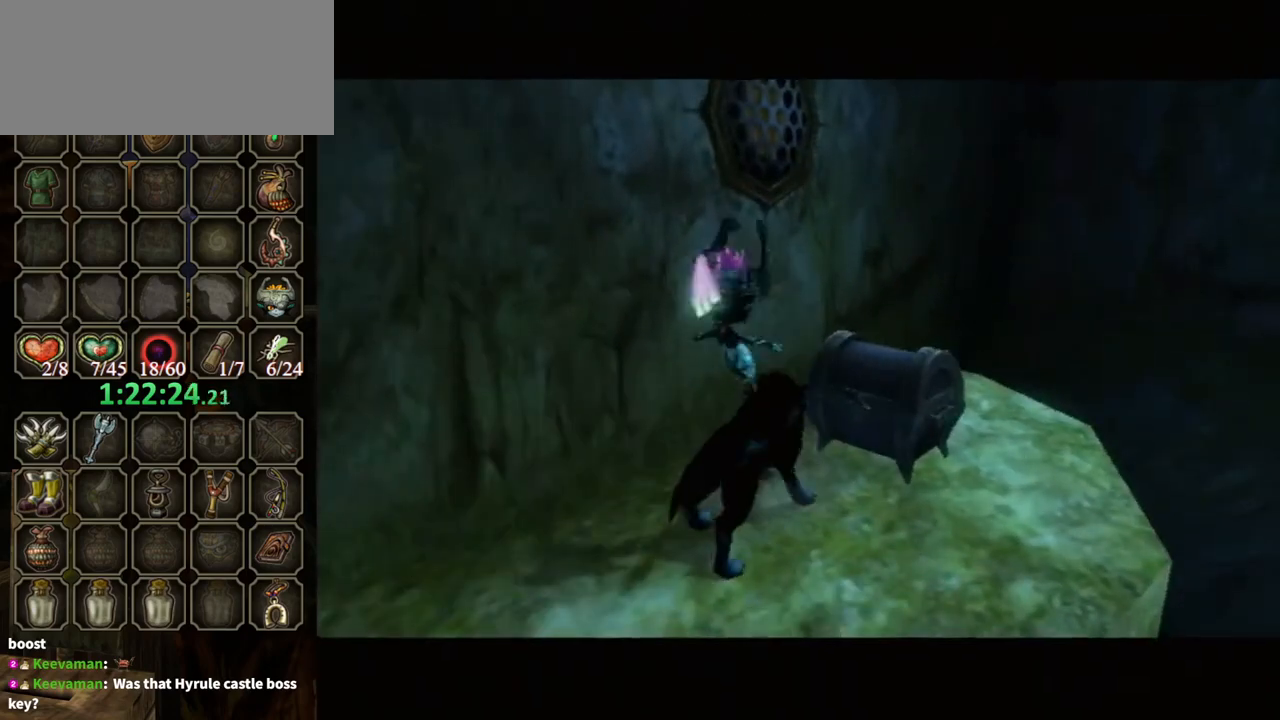
{"buttons": [], "left_stick": "center", "right_stick": "center", "events": [[100, "A", "up"]]}
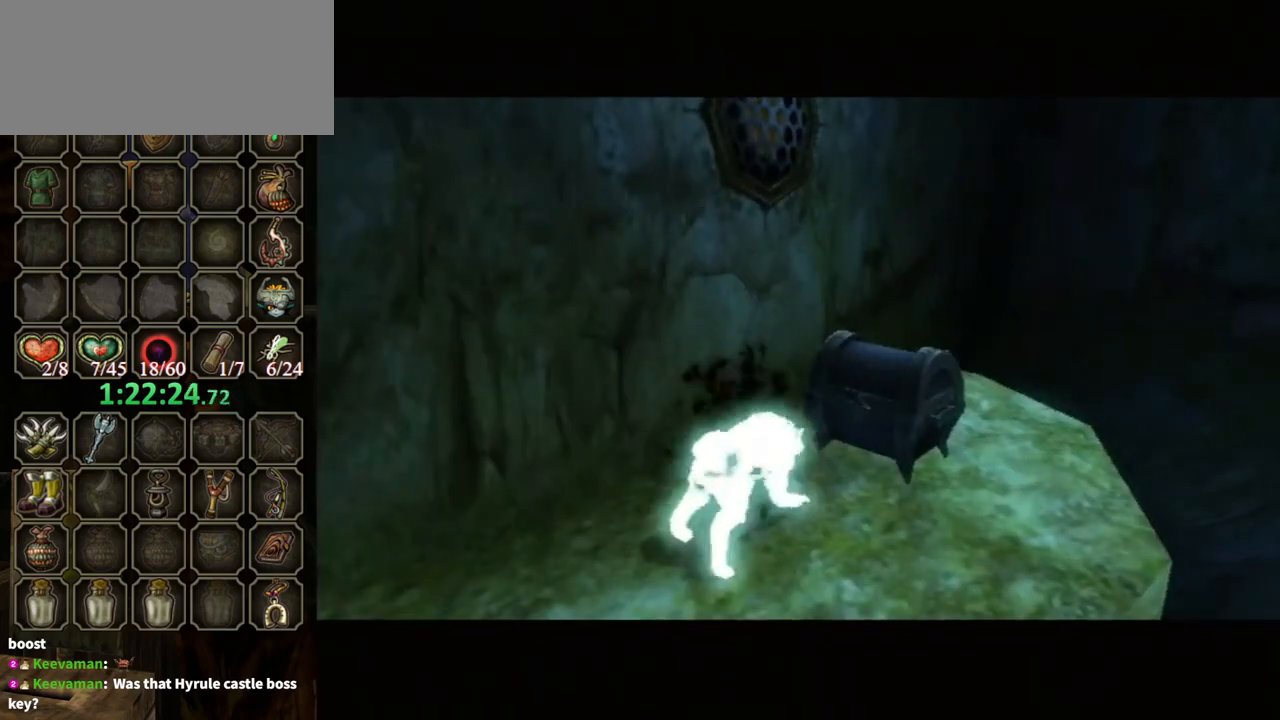
{"buttons": [], "left_stick": "center", "right_stick": "center", "events": []}
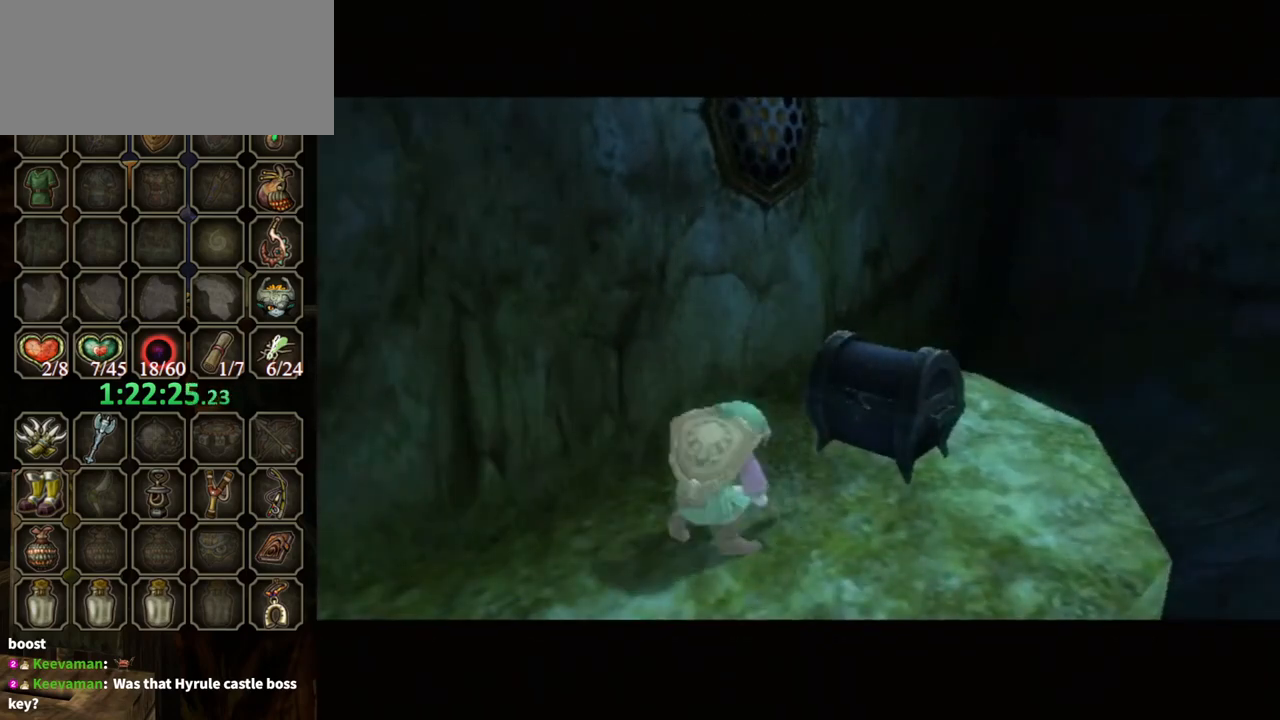
{"buttons": [], "left_stick": "center", "right_stick": "center", "events": []}
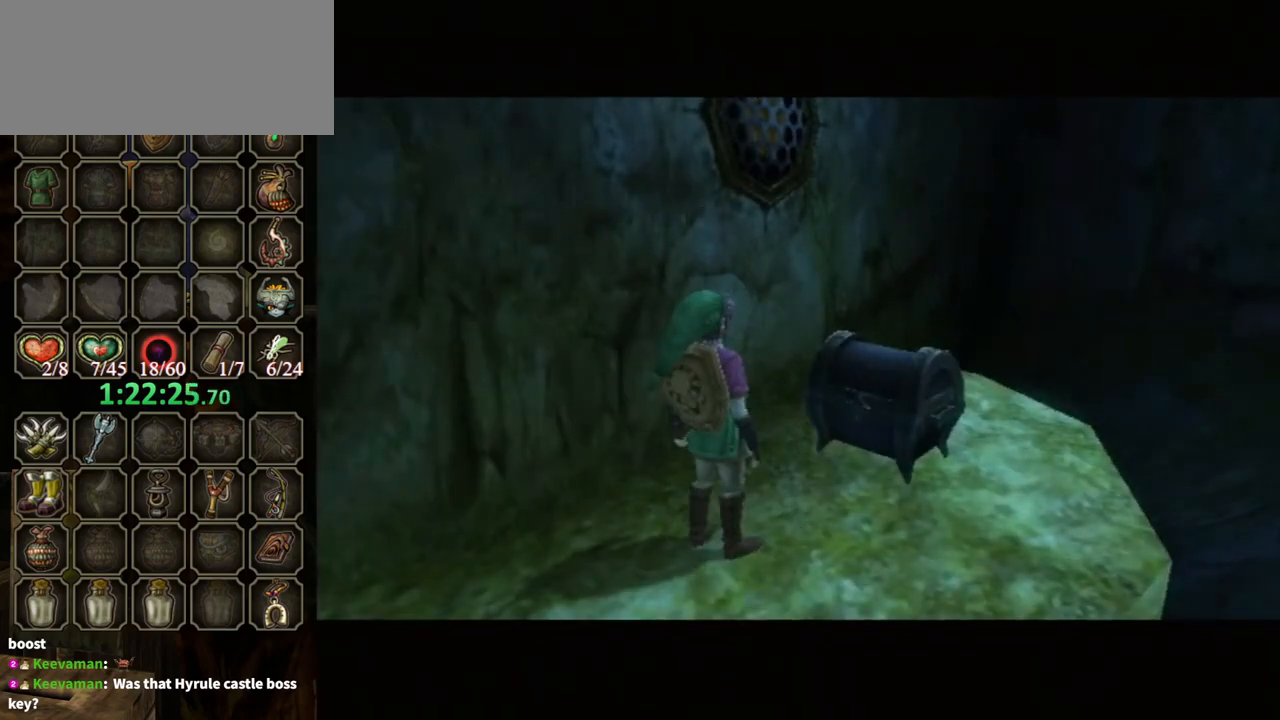
{"buttons": [], "left_stick": "center", "right_stick": "center", "events": []}
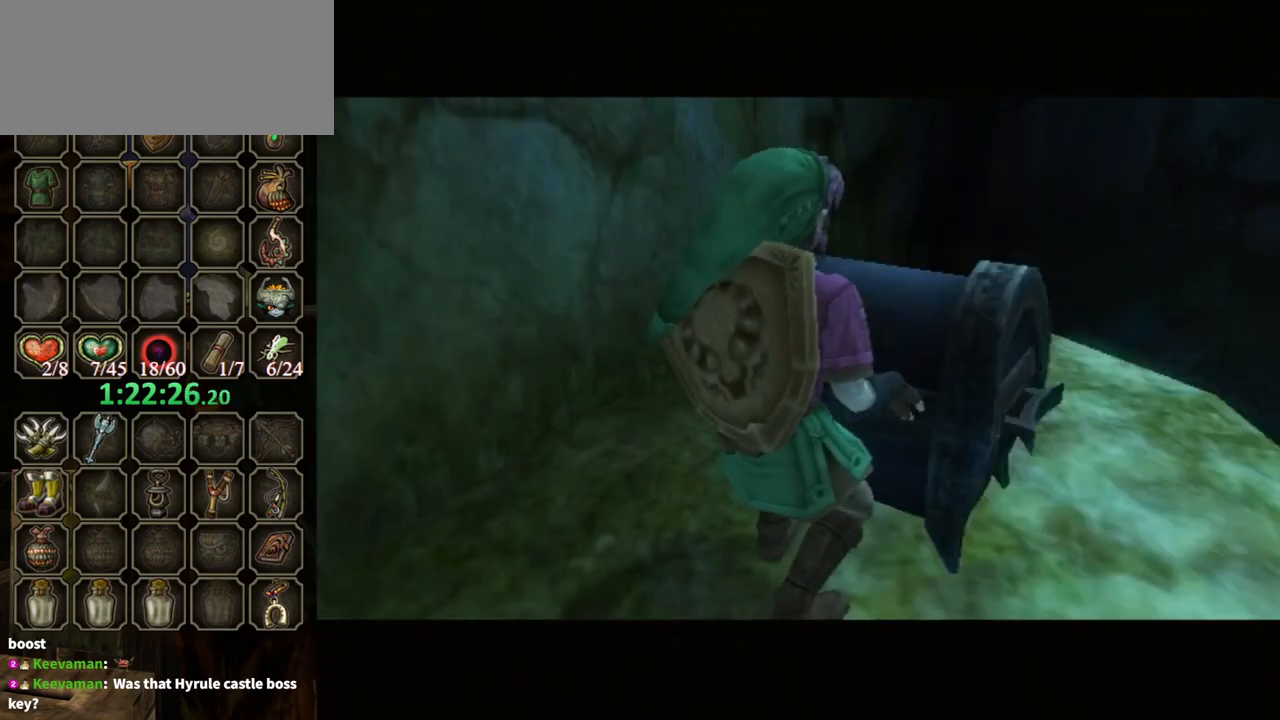
{"buttons": [], "left_stick": "center", "right_stick": "center", "events": []}
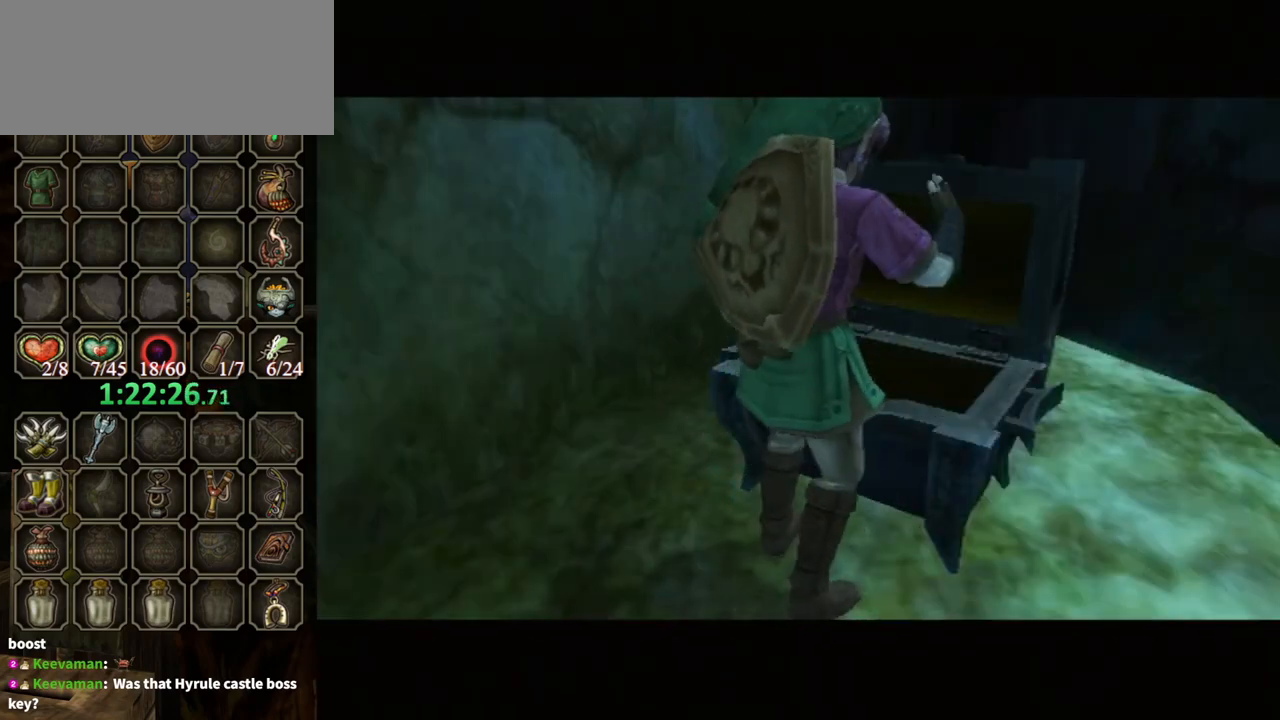
{"buttons": [], "left_stick": "center", "right_stick": "center", "events": []}
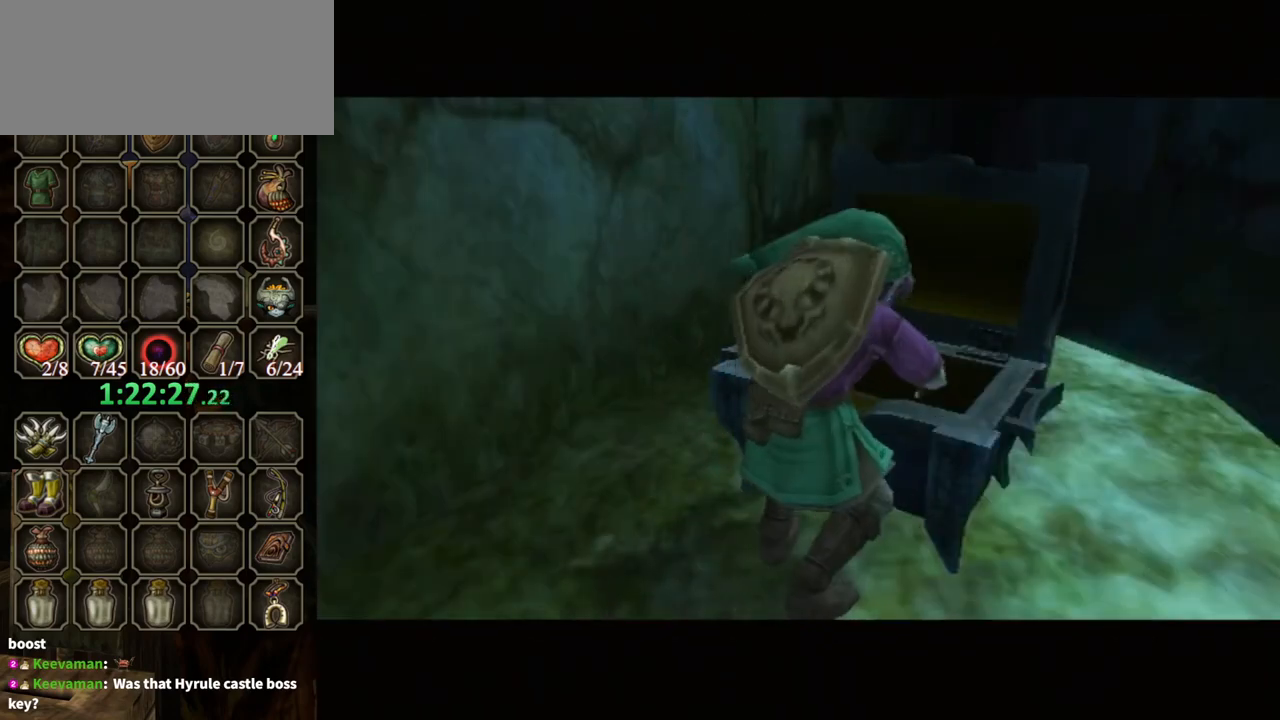
{"buttons": ["B"], "left_stick": "center", "right_stick": "center", "events": [[200, "B", "down"]]}
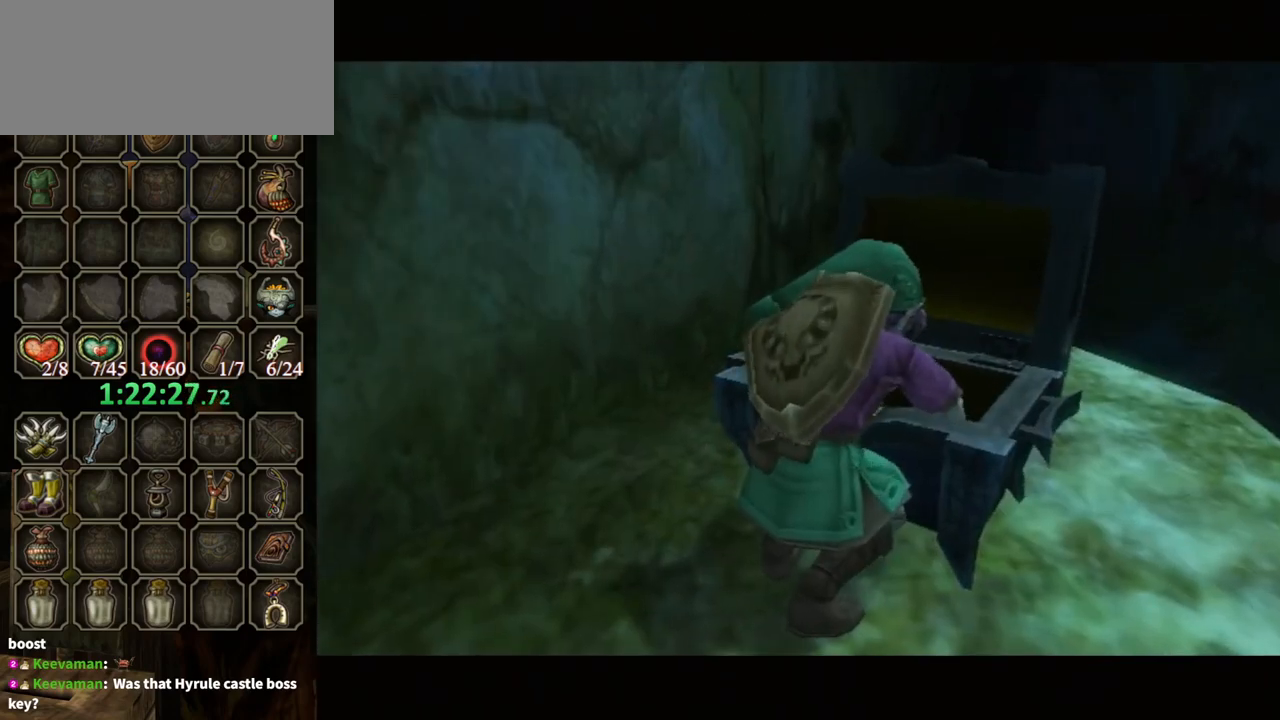
{"buttons": ["B"], "left_stick": "center", "right_stick": "center", "events": []}
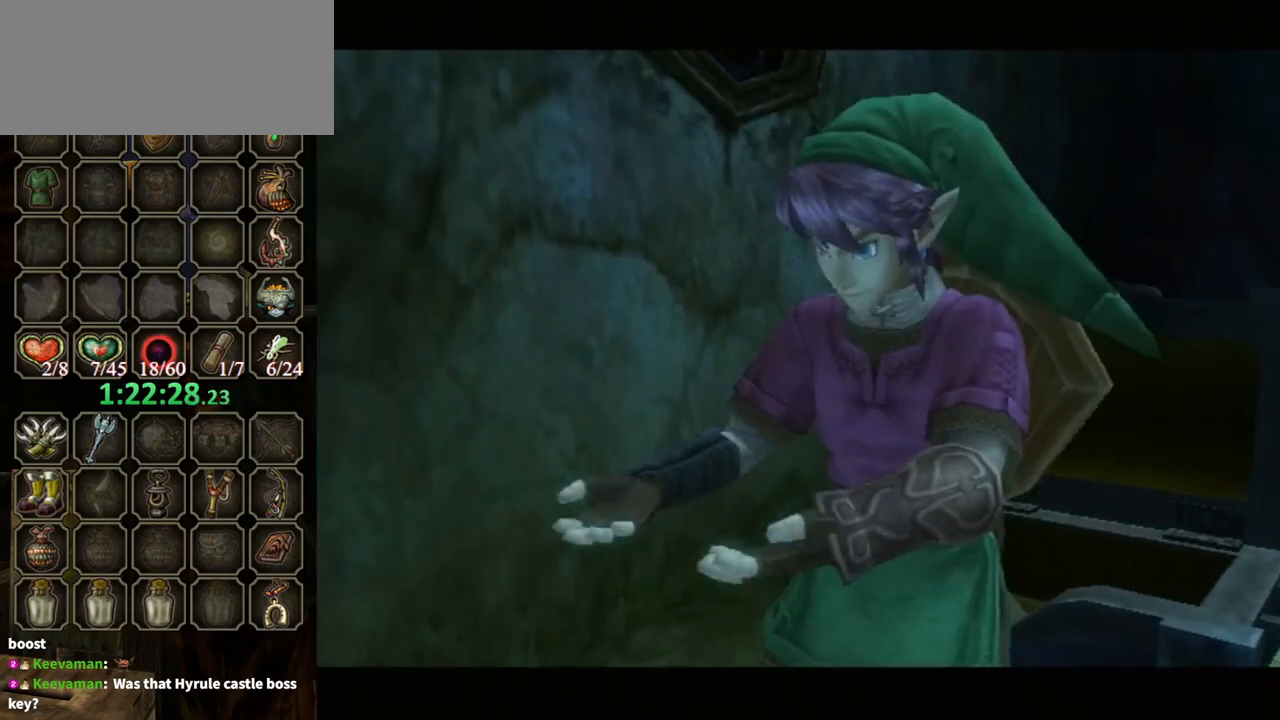
{"buttons": ["B"], "left_stick": "center", "right_stick": "center", "events": []}
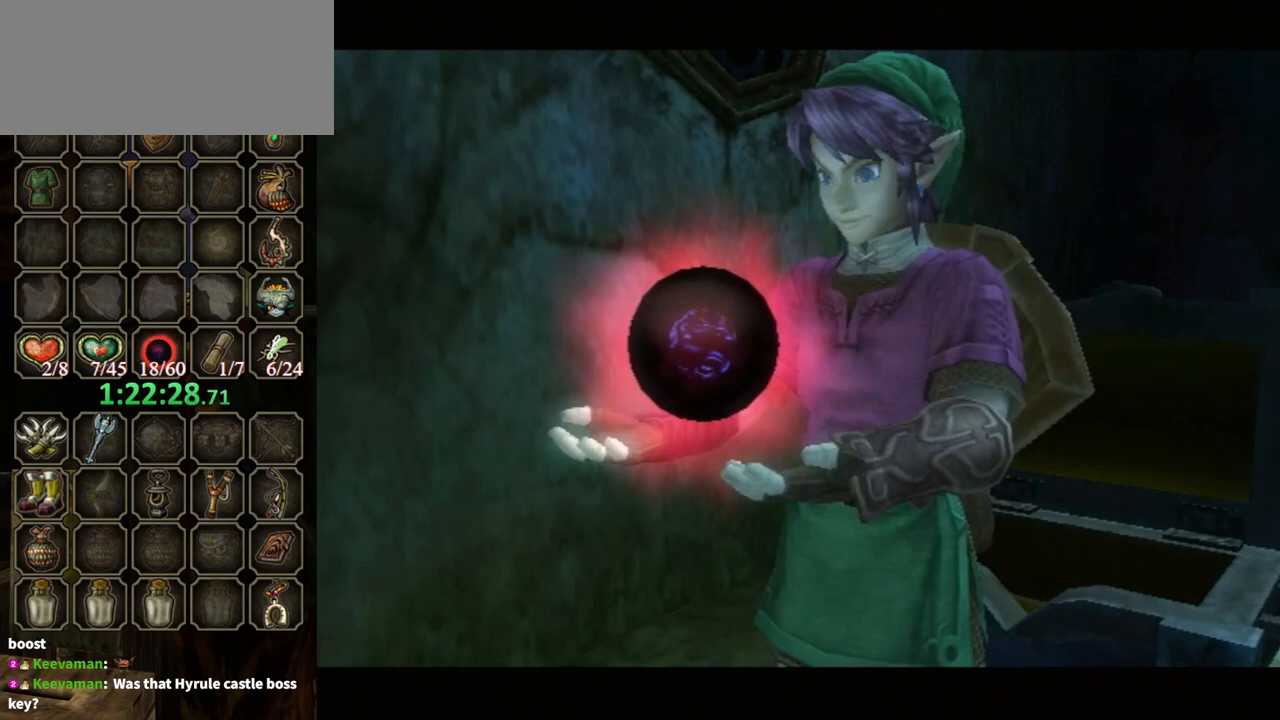
{"buttons": ["B"], "left_stick": "center", "right_stick": "center", "events": []}
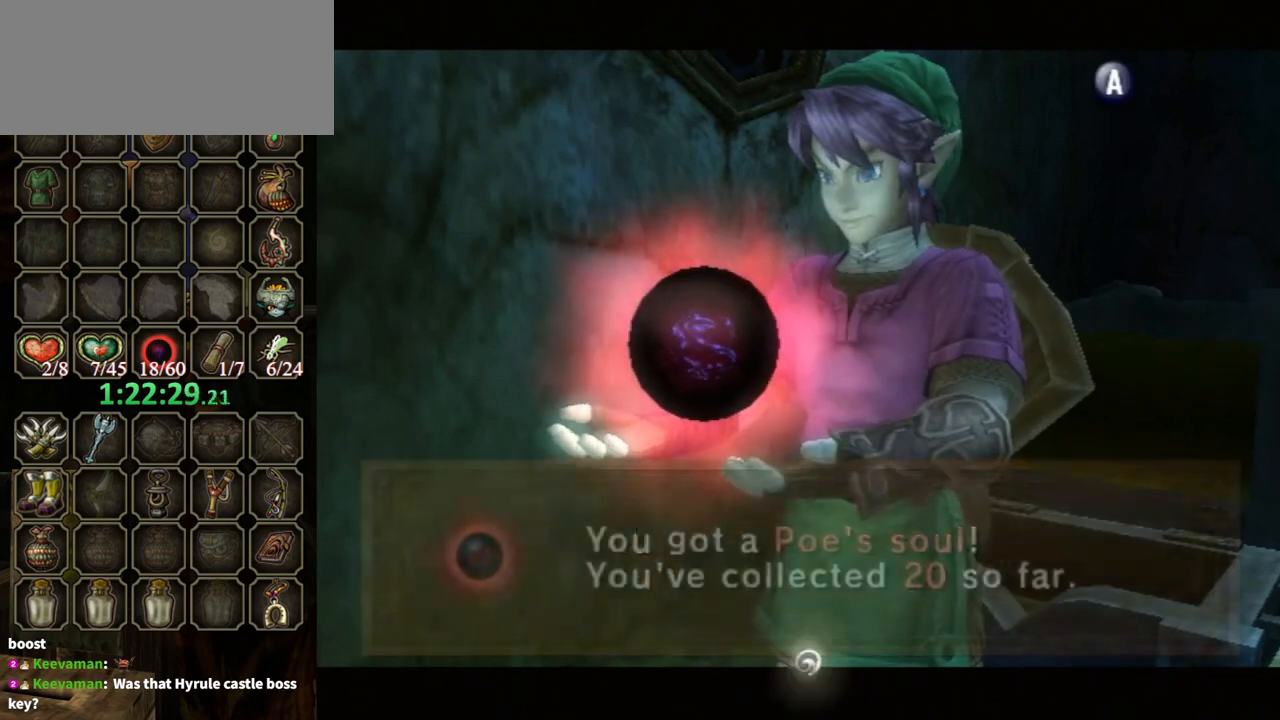
{"buttons": ["A", "L1"], "left_stick": "down-right", "right_stick": "center", "events": [[333, "B", "up"], [400, "L1", "down"], [400, "left_stick", "down-right"], [433, "A", "down"]]}
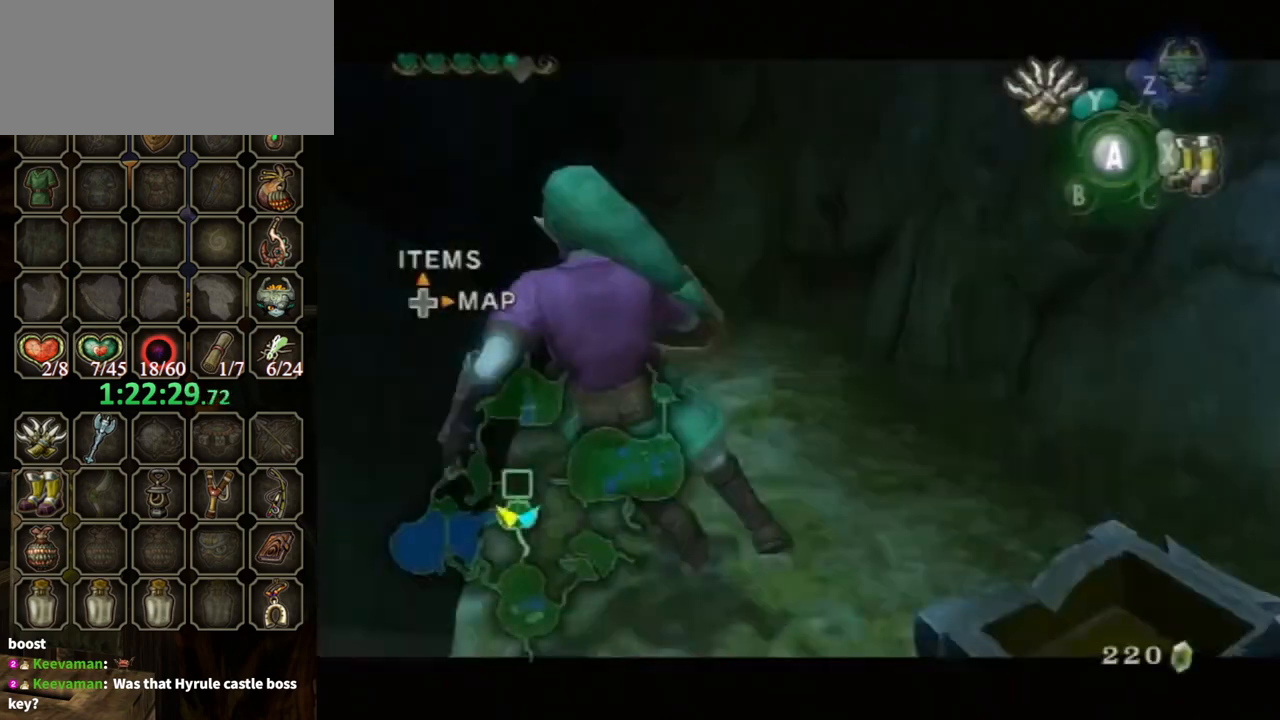
{"buttons": [], "left_stick": "center", "right_stick": "center", "events": [[33, "A", "up"], [67, "A", "down"], [100, "A", "up"], [200, "L1", "up"], [200, "left_stick", "center"]]}